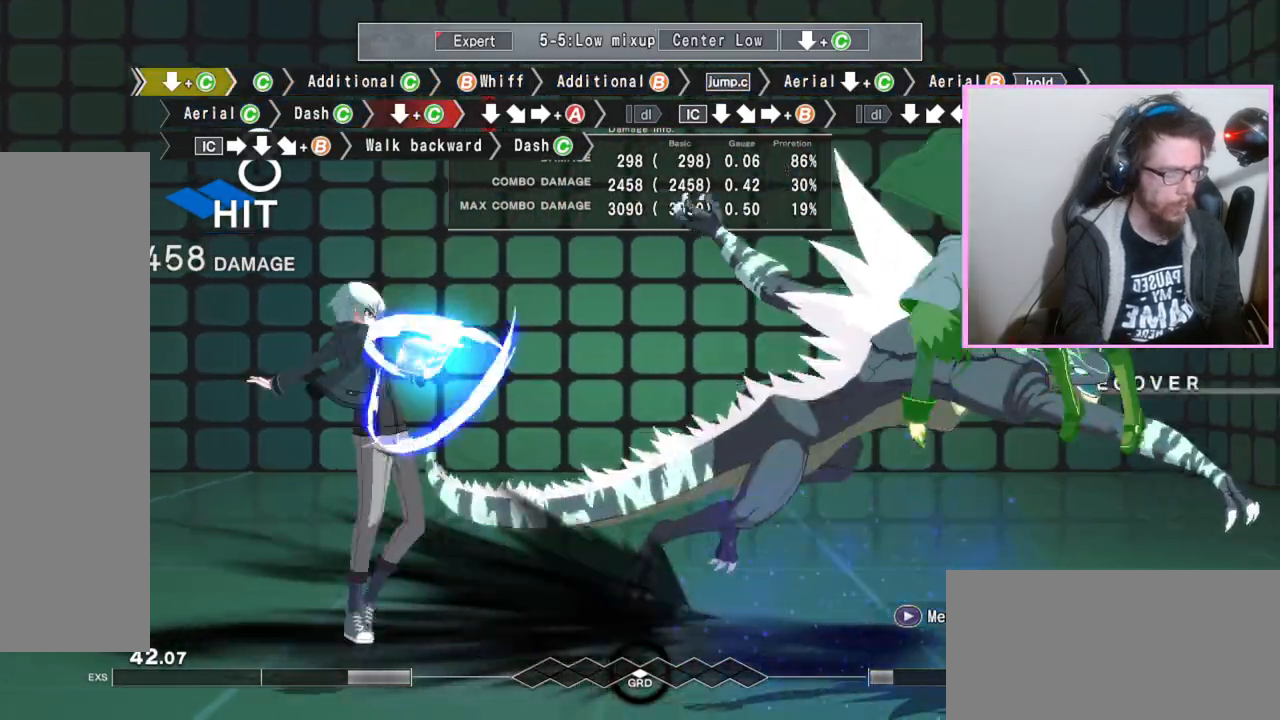
Gameplay with a controller (arcade stick); each line is a JSON object with the inputs held at the frame after it. "events" lists button and stick changes between this image and that frame as [ms after this image, input, new state], when the widget could be followed in between. Not read: L3 R3 other_buttons.
{"buttons": [], "events": [[150, "A", "up"], [183, "E", "down"], [233, "E", "up"], [283, "B", "up"]]}
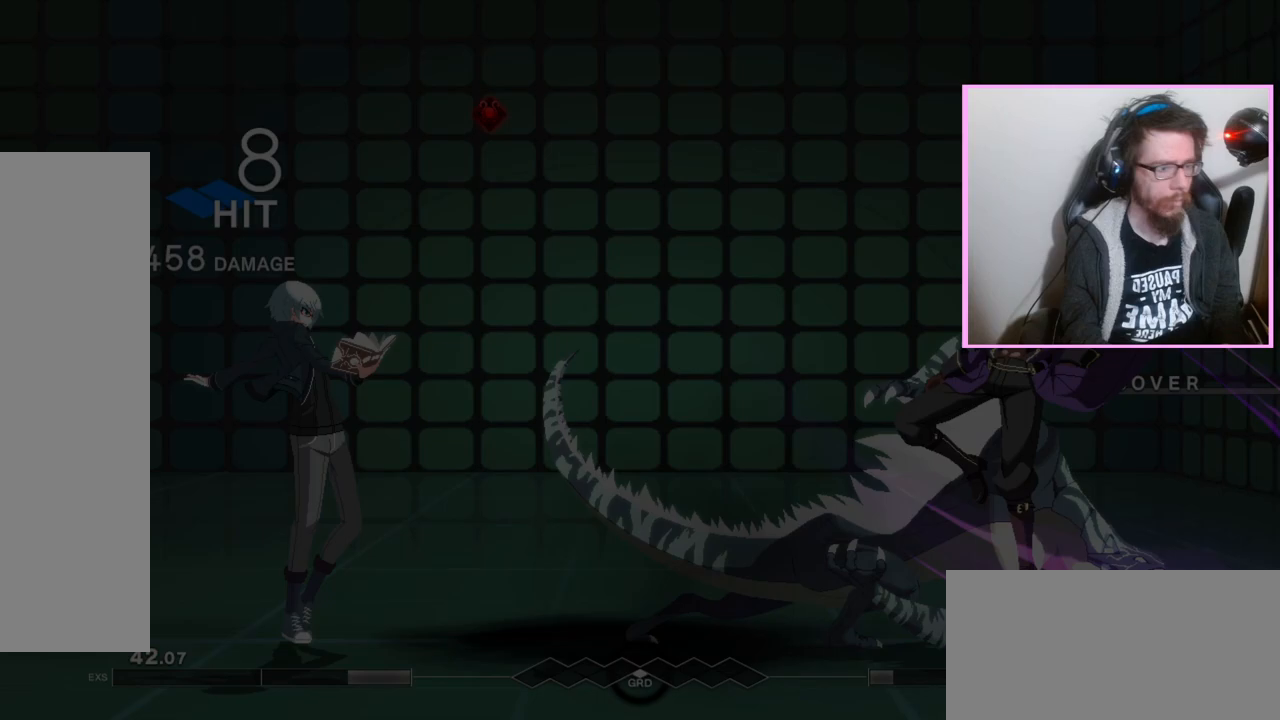
{"buttons": ["DPAD_DOWN"], "events": [[317, "DPAD_DOWN", "down"], [417, "C", "down"], [500, "C", "up"]]}
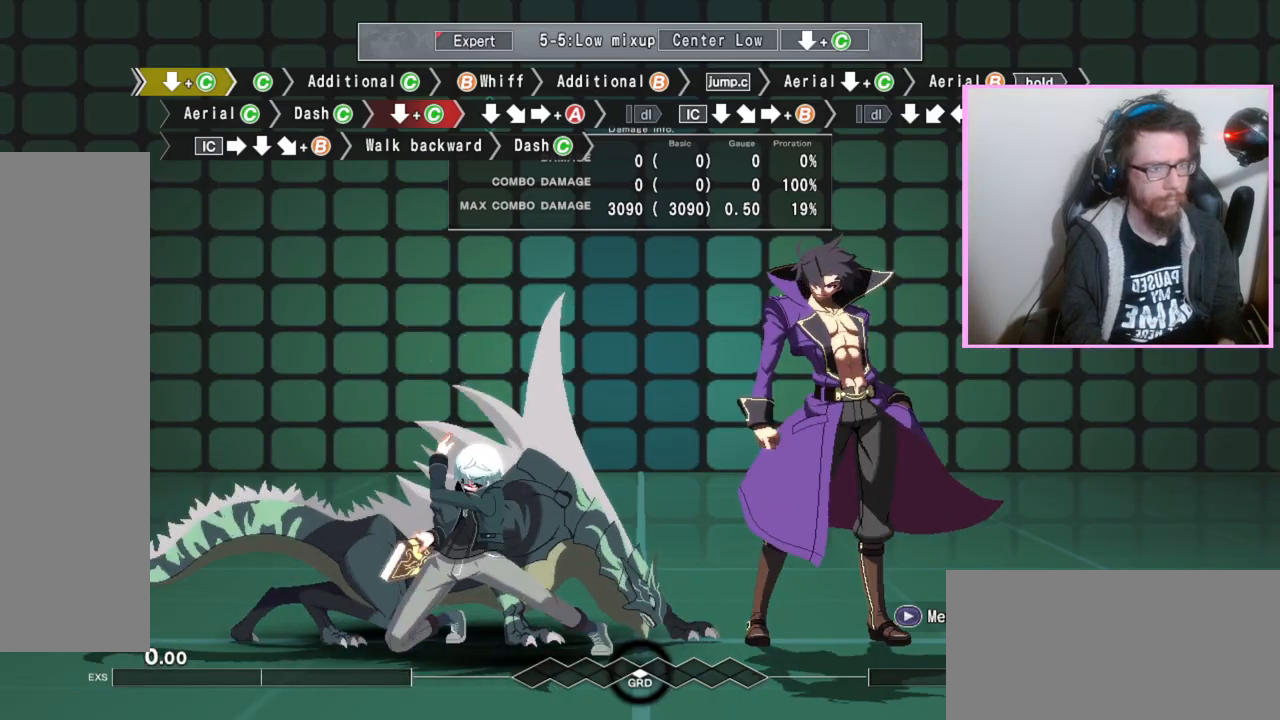
{"buttons": [], "events": [[100, "DPAD_DOWN", "up"], [183, "C", "down"], [300, "C", "up"]]}
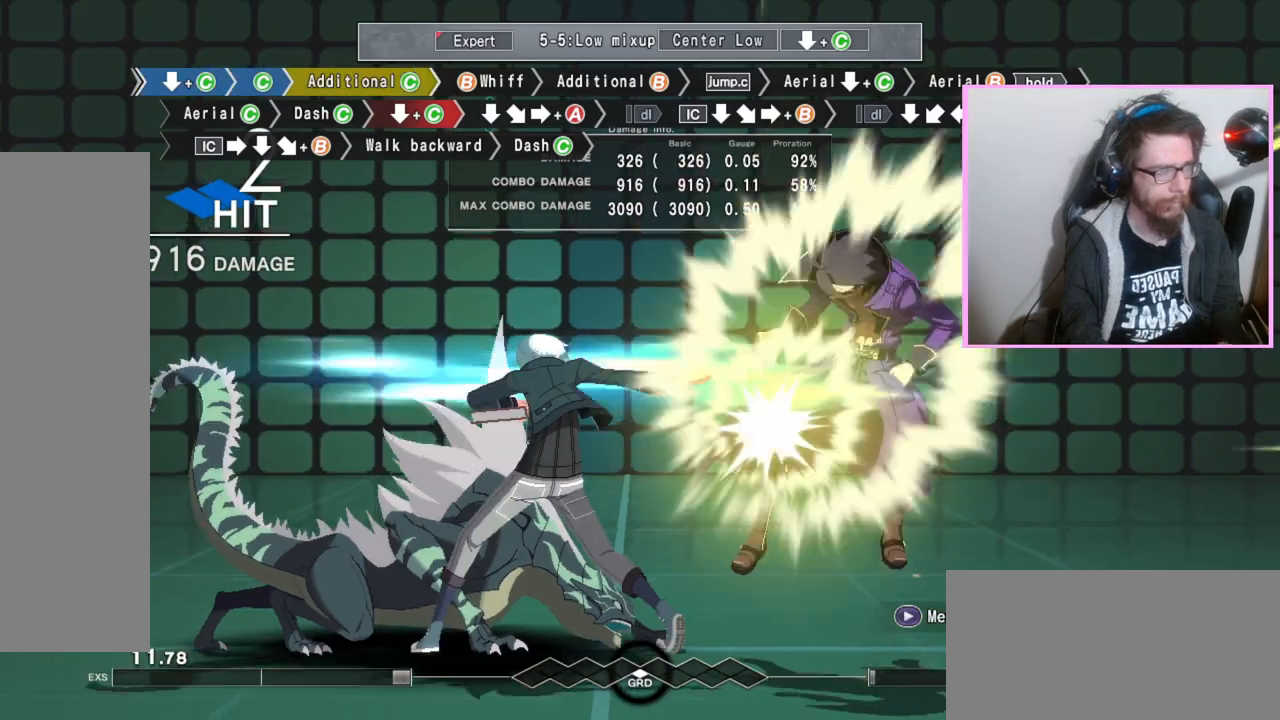
{"buttons": [], "events": [[33, "C", "down"], [133, "C", "up"], [317, "B", "down"], [383, "B", "up"]]}
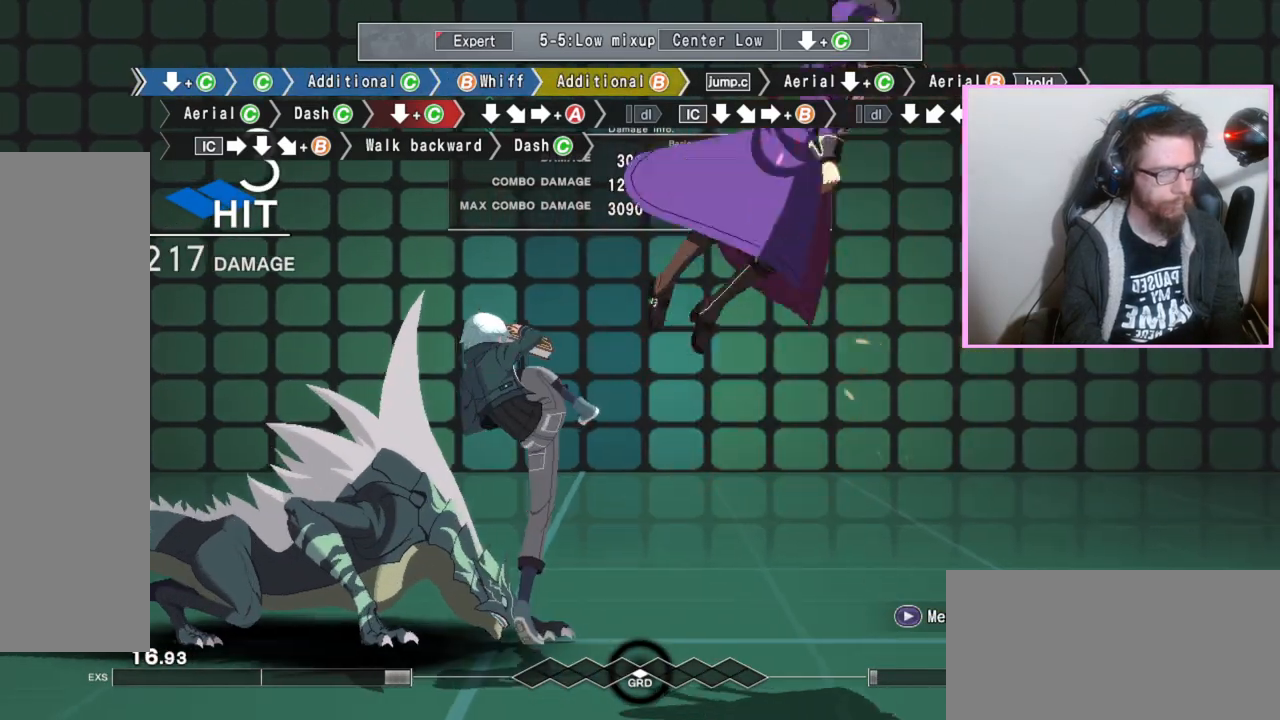
{"buttons": ["DPAD_DOWN"], "events": [[17, "B", "down"], [67, "B", "up"], [150, "B", "down"], [217, "DPAD_RIGHT", "down"], [300, "B", "up"], [300, "DPAD_RIGHT", "up"], [450, "DPAD_DOWN", "down"]]}
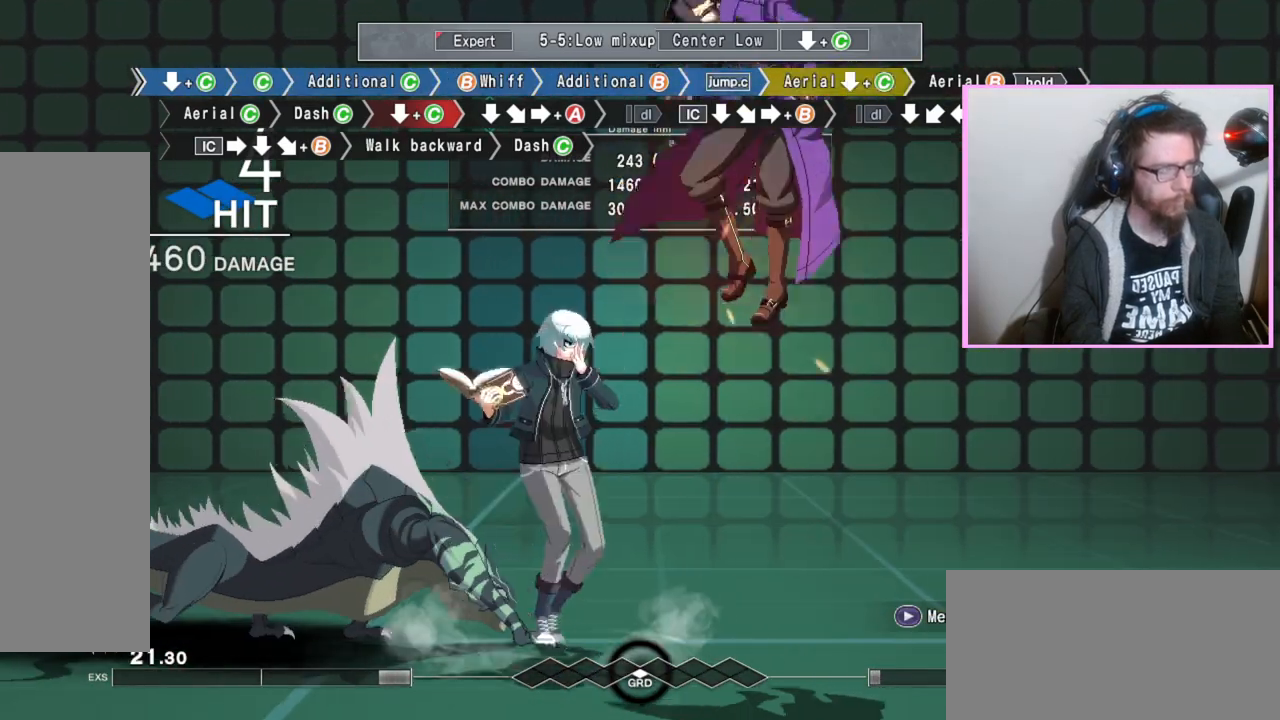
{"buttons": ["B"], "events": [[67, "C", "down"], [233, "C", "up"], [267, "DPAD_DOWN", "up"], [350, "B", "down"]]}
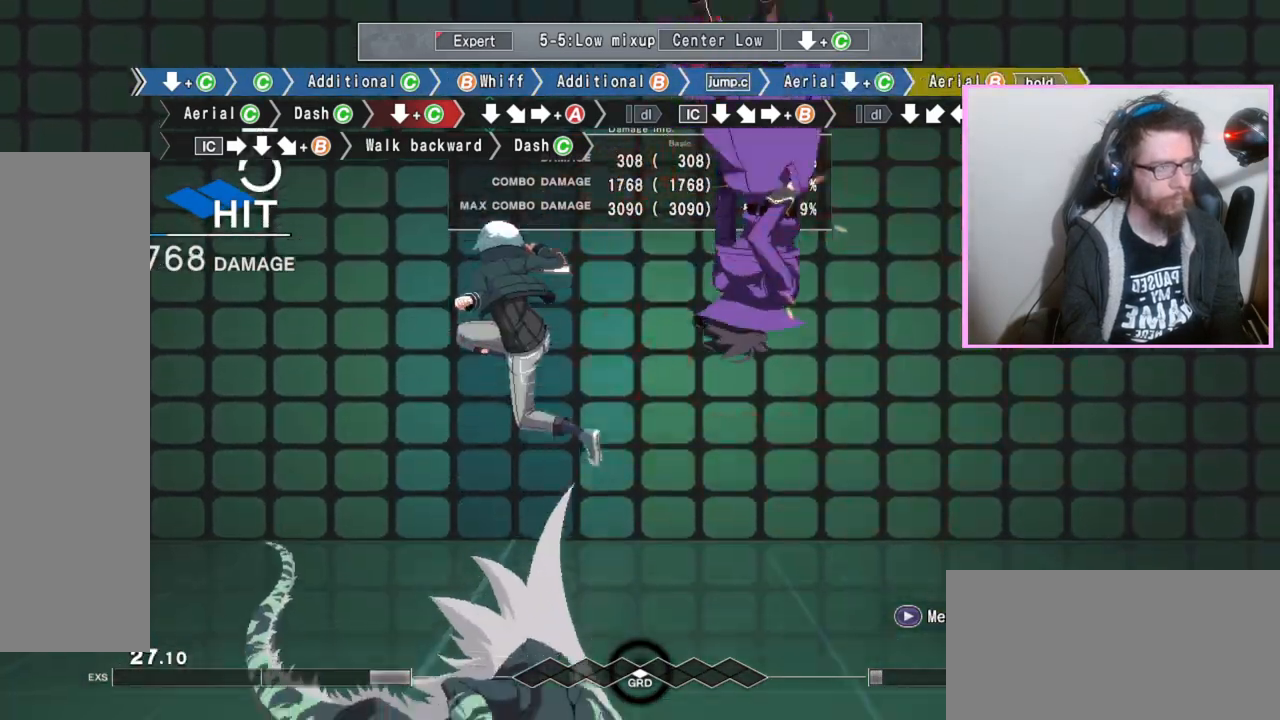
{"buttons": [], "events": [[167, "C", "down"], [283, "C", "up"], [350, "B", "up"]]}
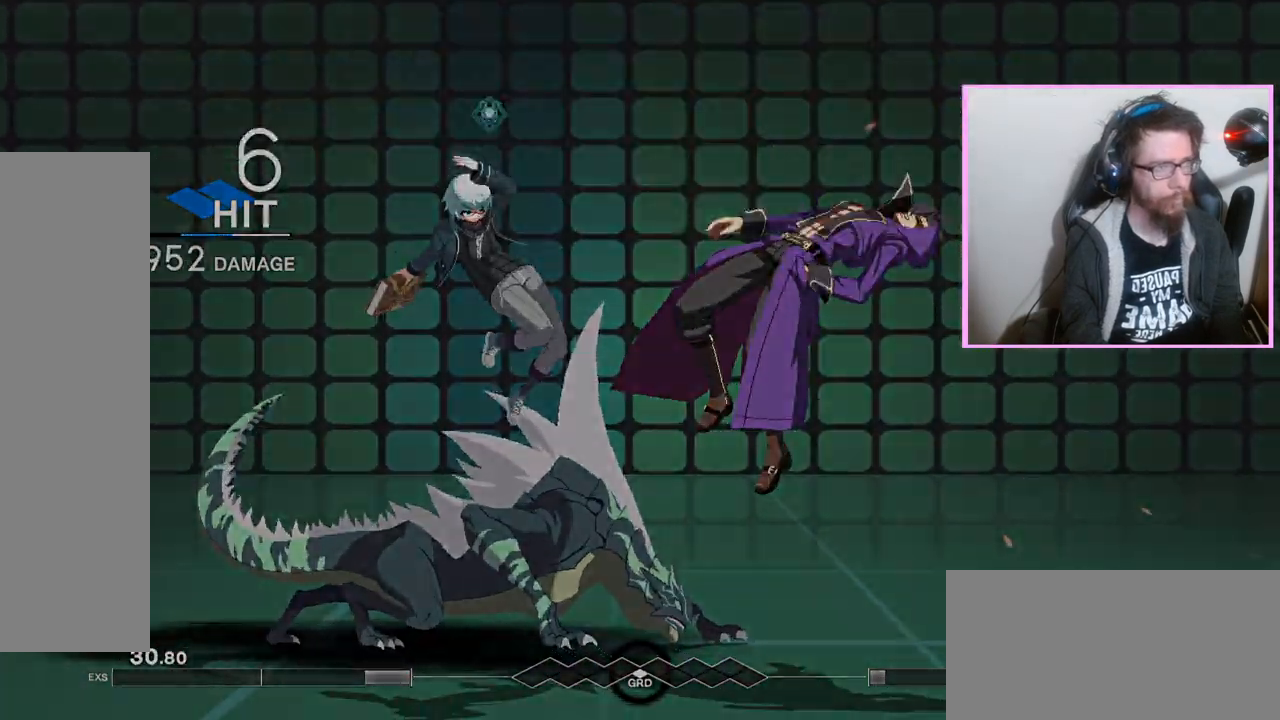
{"buttons": ["DPAD_DOWN"], "events": [[433, "DPAD_DOWN", "down"]]}
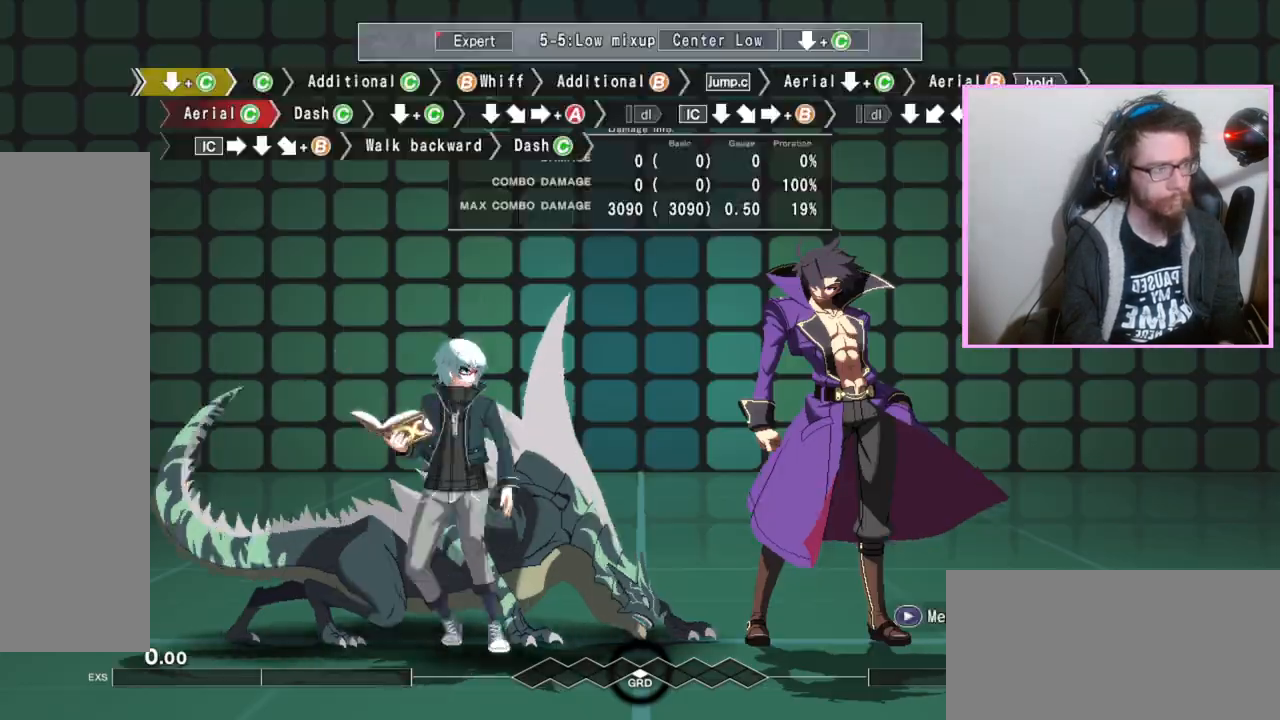
{"buttons": [], "events": [[33, "C", "down"], [100, "C", "up"], [150, "DPAD_DOWN", "up"], [283, "C", "down"], [383, "C", "up"]]}
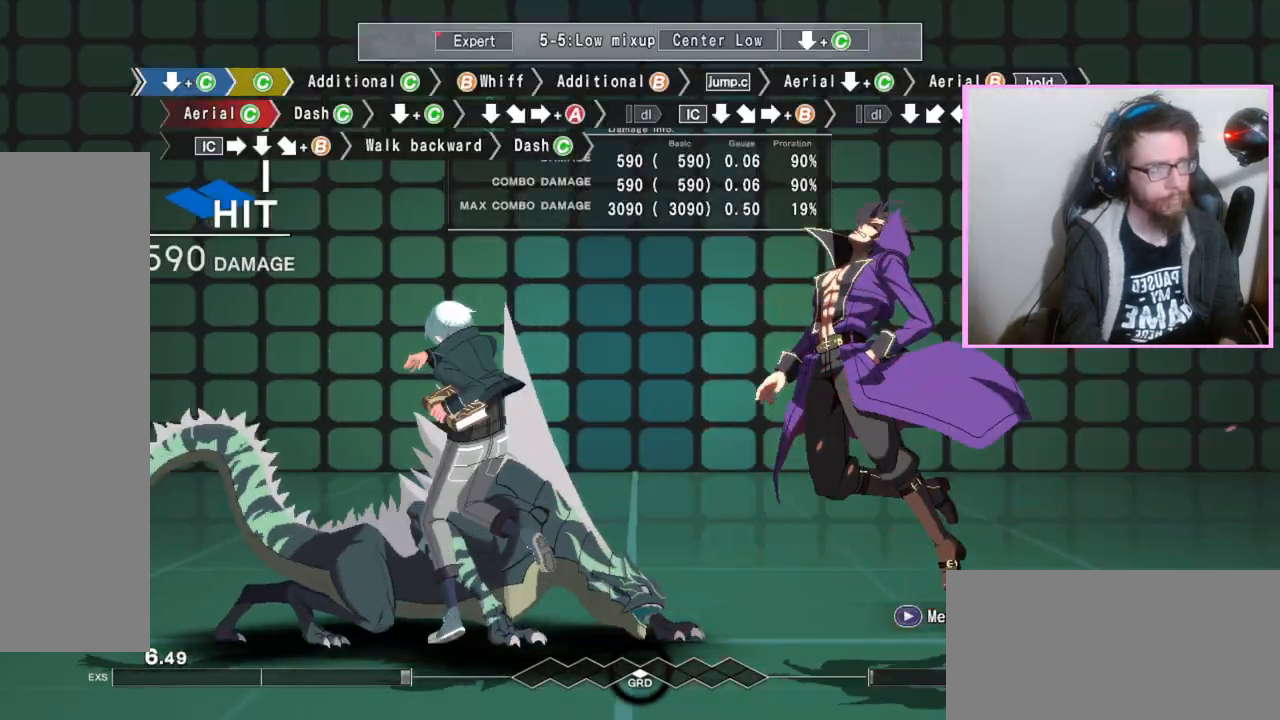
{"buttons": ["B"], "events": [[117, "C", "down"], [217, "C", "up"], [450, "B", "down"]]}
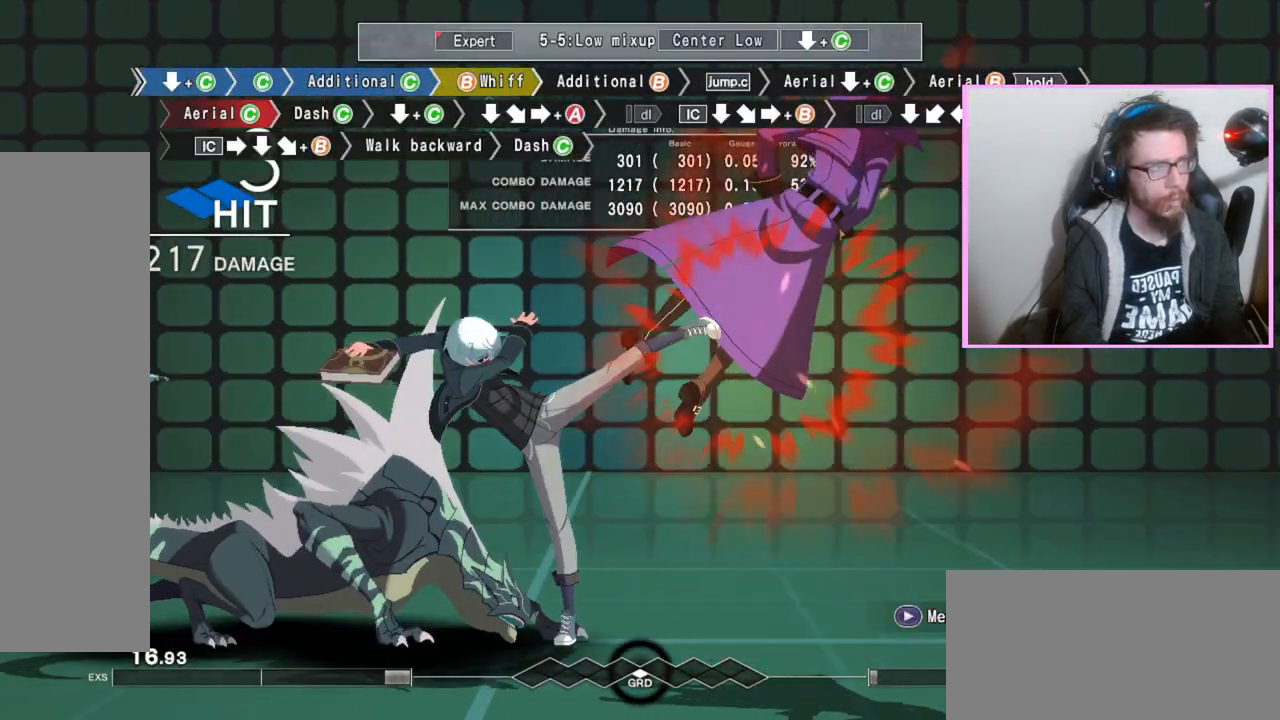
{"buttons": [], "events": [[17, "B", "up"], [100, "B", "down"], [150, "B", "up"], [217, "B", "down"], [317, "B", "up"]]}
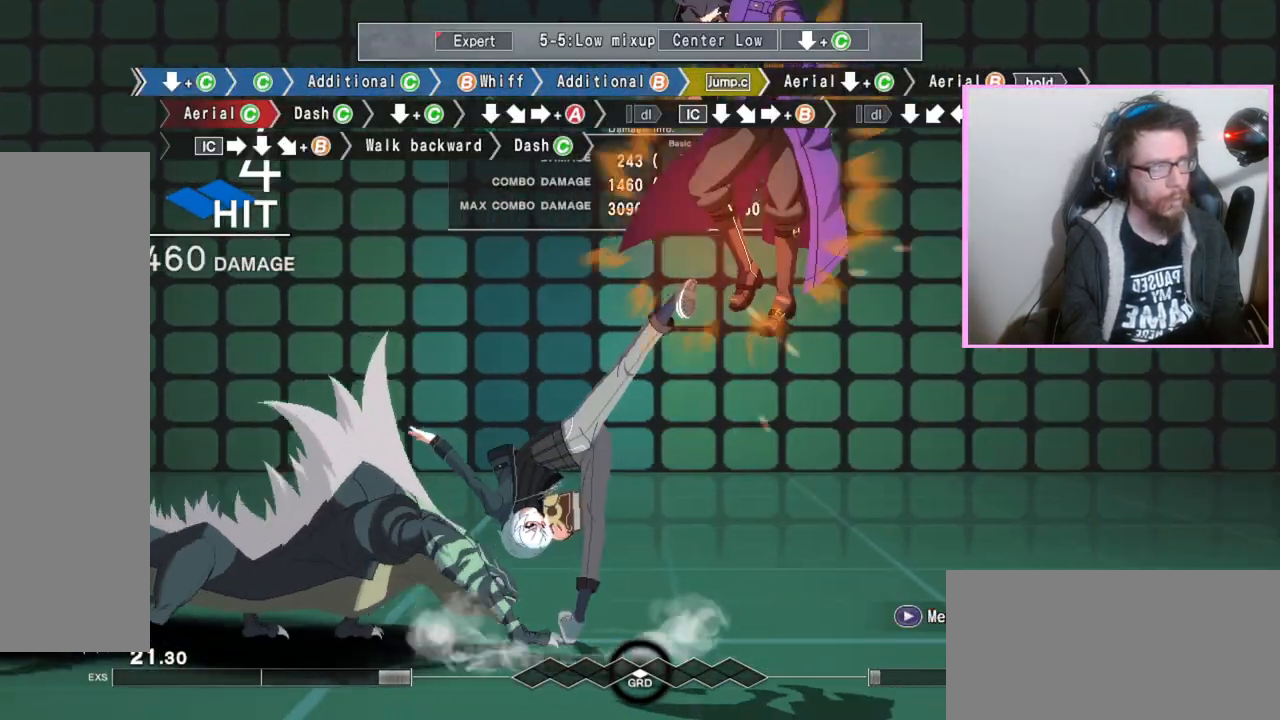
{"buttons": ["B"], "events": [[167, "DPAD_DOWN", "down"], [217, "C", "down"], [283, "C", "up"], [367, "DPAD_DOWN", "up"], [433, "B", "down"]]}
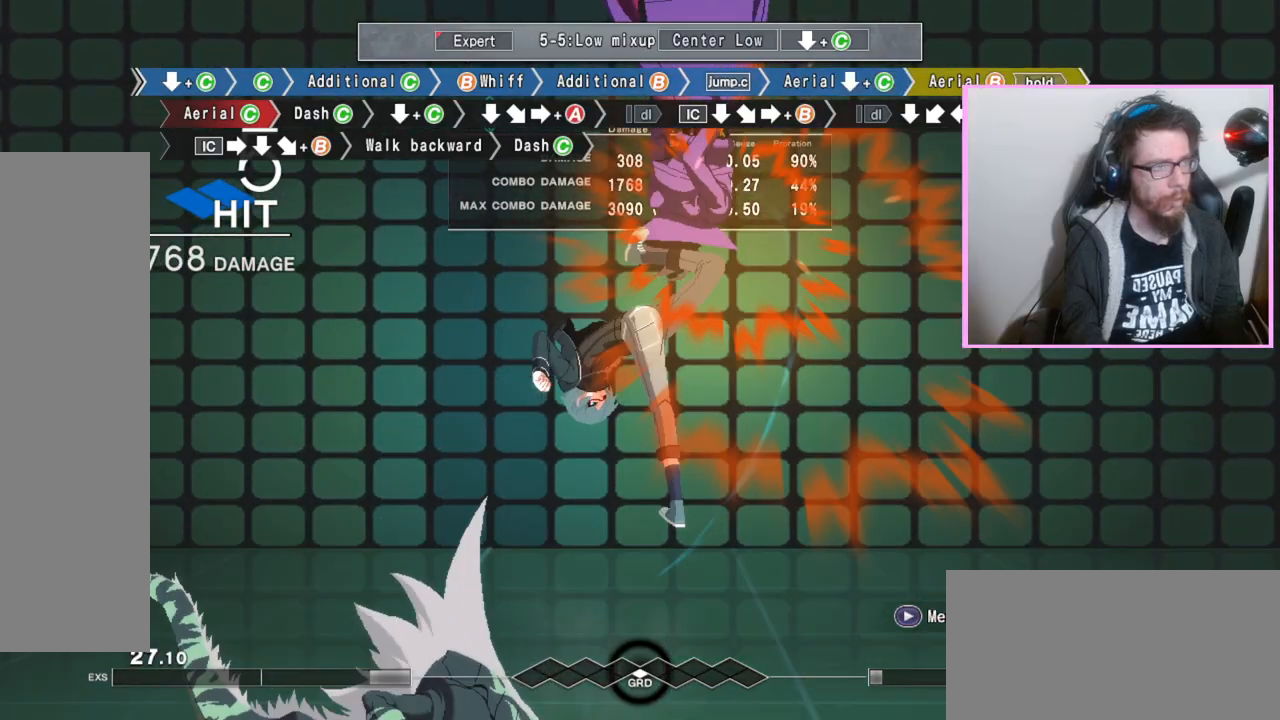
{"buttons": ["B"], "events": [[250, "C", "down"], [400, "C", "up"]]}
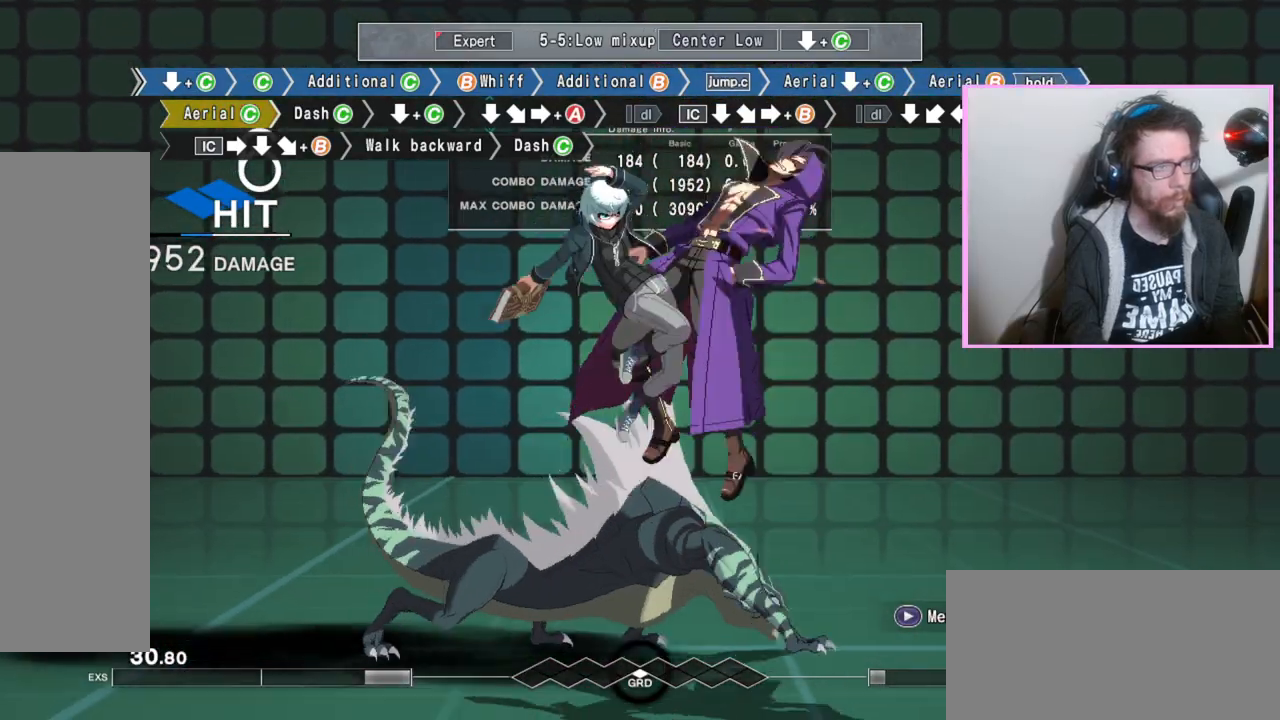
{"buttons": ["B", "DPAD_DOWN"], "events": [[317, "C", "down"], [400, "C", "up"], [450, "DPAD_DOWN", "down"]]}
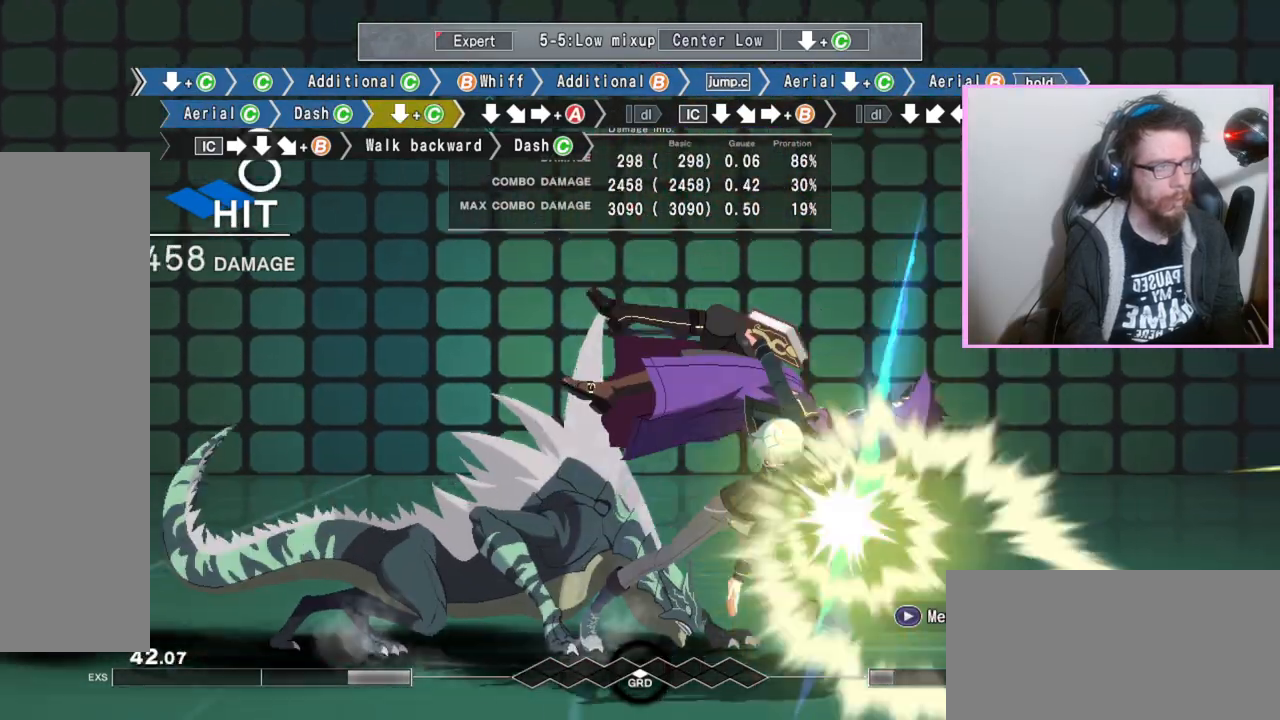
{"buttons": ["B", "DPAD_DOWN"], "events": []}
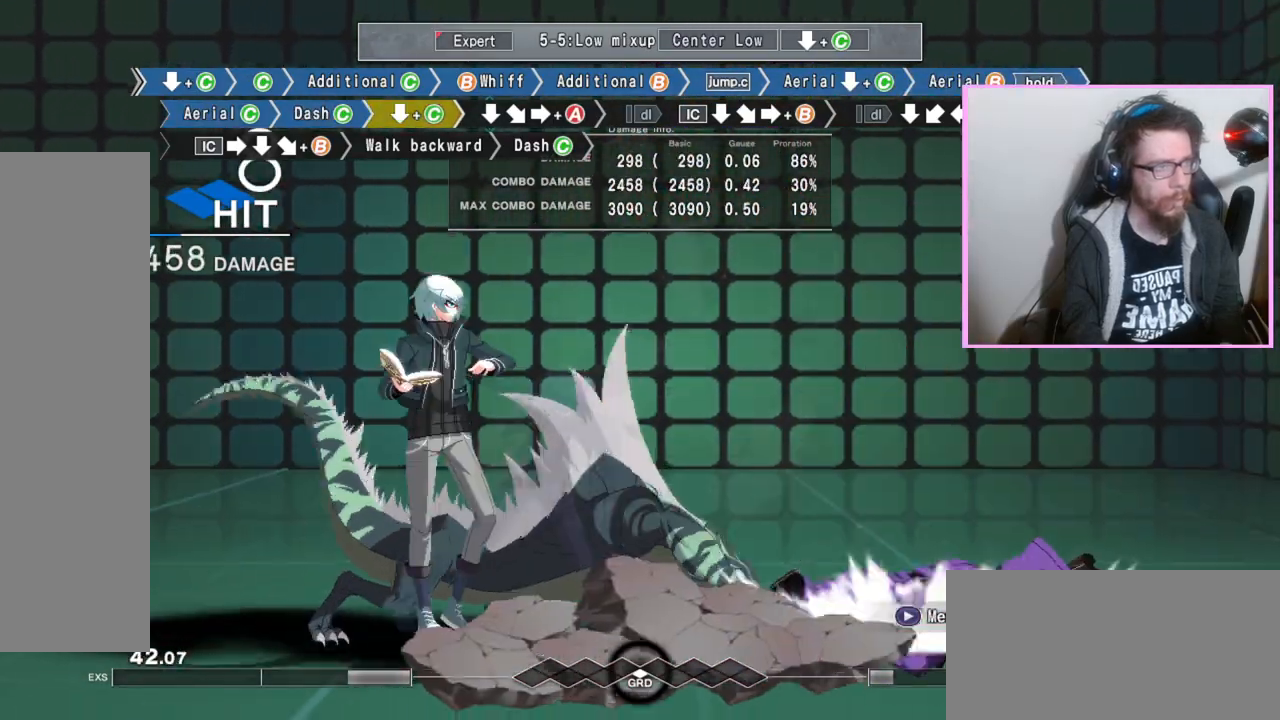
{"buttons": ["A", "B"], "events": [[33, "C", "down"], [183, "DPAD_DOWN", "up"], [200, "C", "up"], [250, "A", "down"]]}
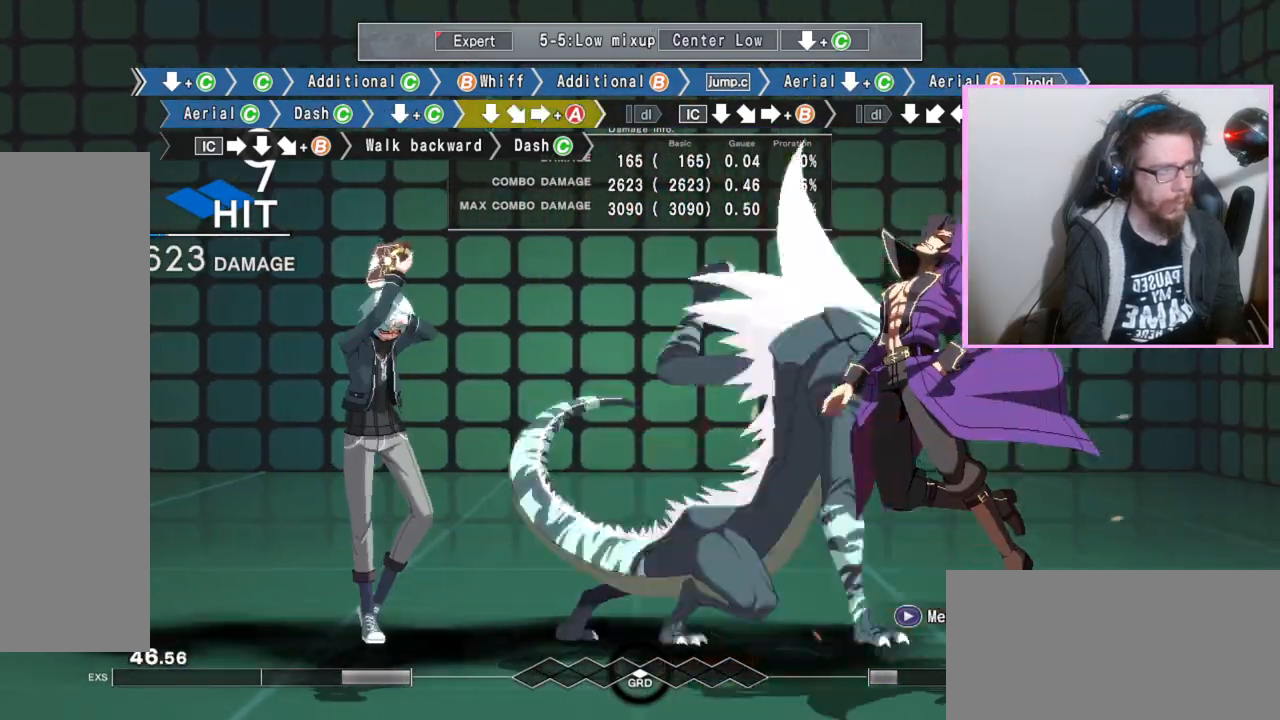
{"buttons": ["B"], "events": [[300, "DPAD_DOWN", "down"], [333, "A", "up"], [417, "DPAD_DOWN", "up"]]}
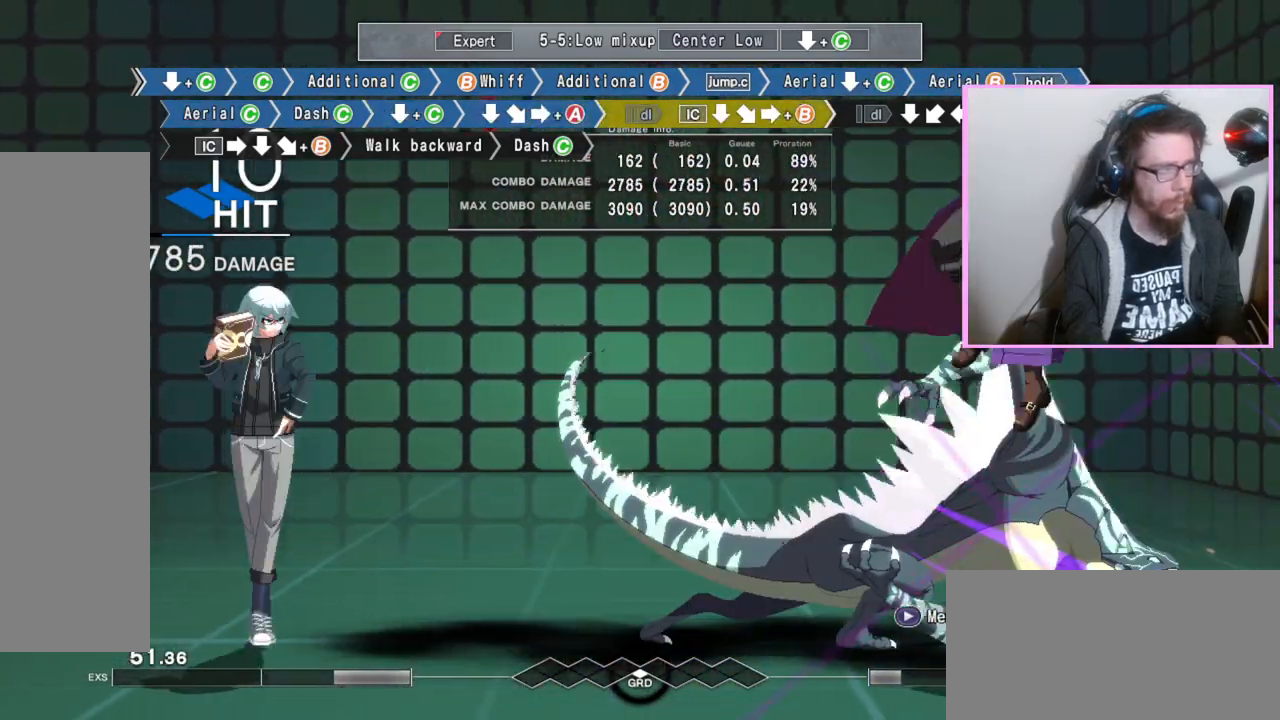
{"buttons": ["B"], "events": [[50, "B", "up"], [67, "DPAD_DOWN", "down"], [217, "DPAD_DOWN", "up"], [250, "B", "down"]]}
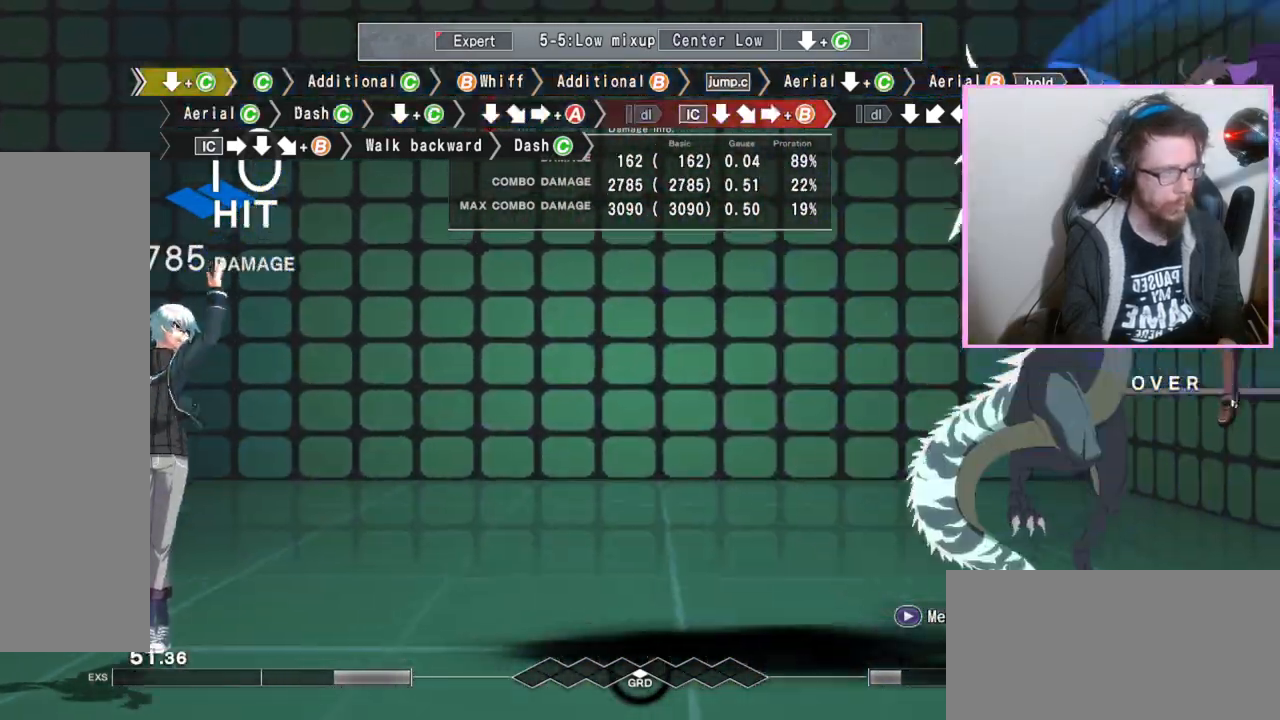
{"buttons": [], "events": [[133, "B", "up"]]}
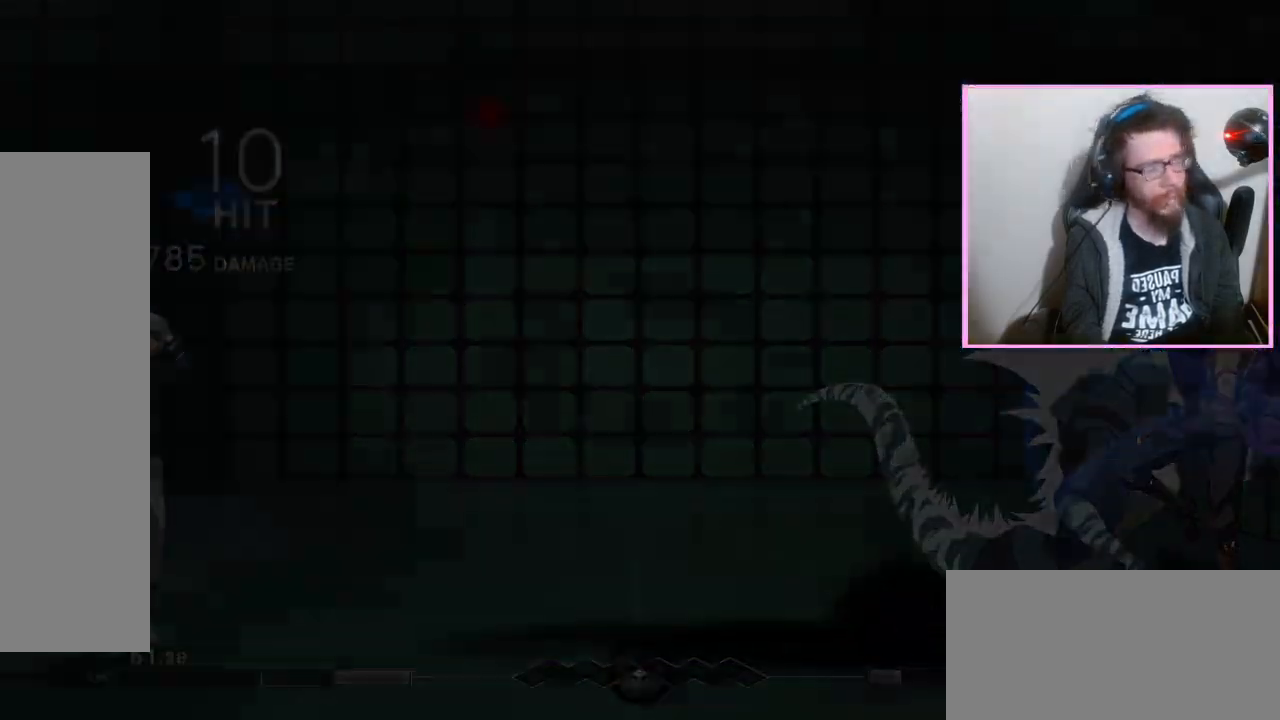
{"buttons": ["DPAD_DOWN"], "events": [[100, "B", "down"], [167, "B", "up"], [317, "DPAD_DOWN", "down"], [383, "C", "down"], [483, "C", "up"]]}
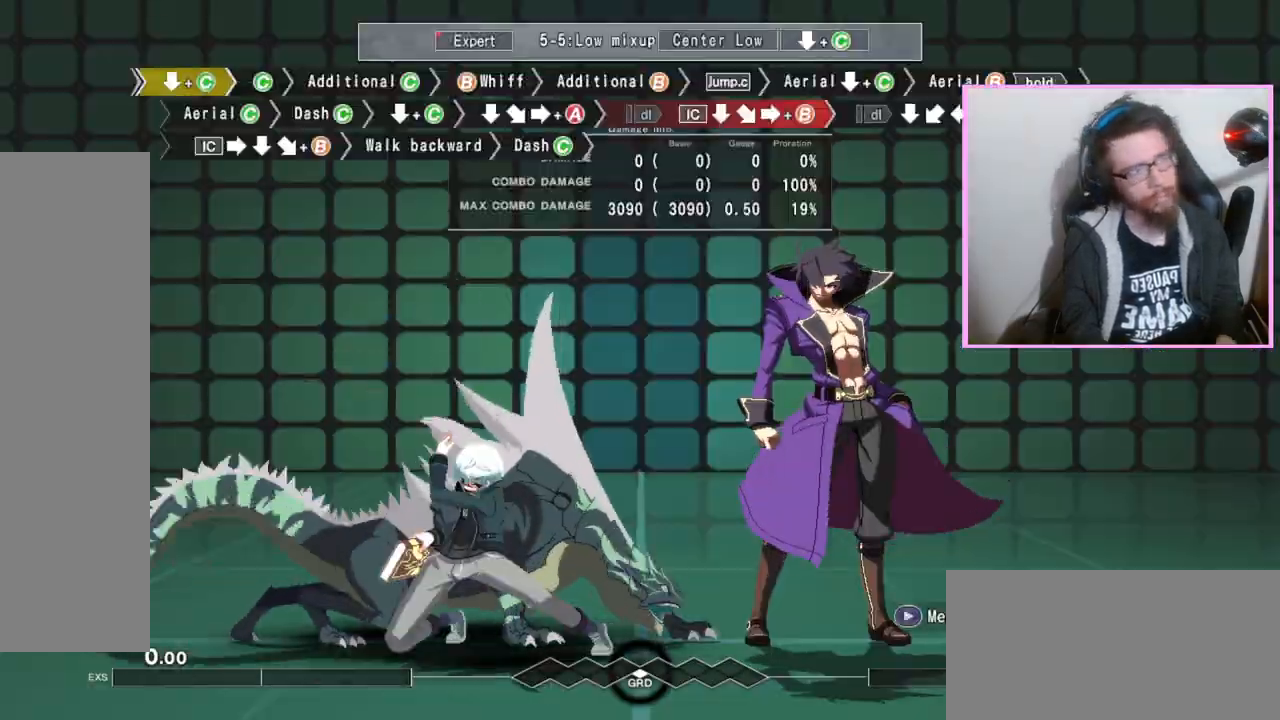
{"buttons": ["C"], "events": [[33, "DPAD_DOWN", "up"], [150, "C", "down"], [267, "C", "up"], [483, "C", "down"]]}
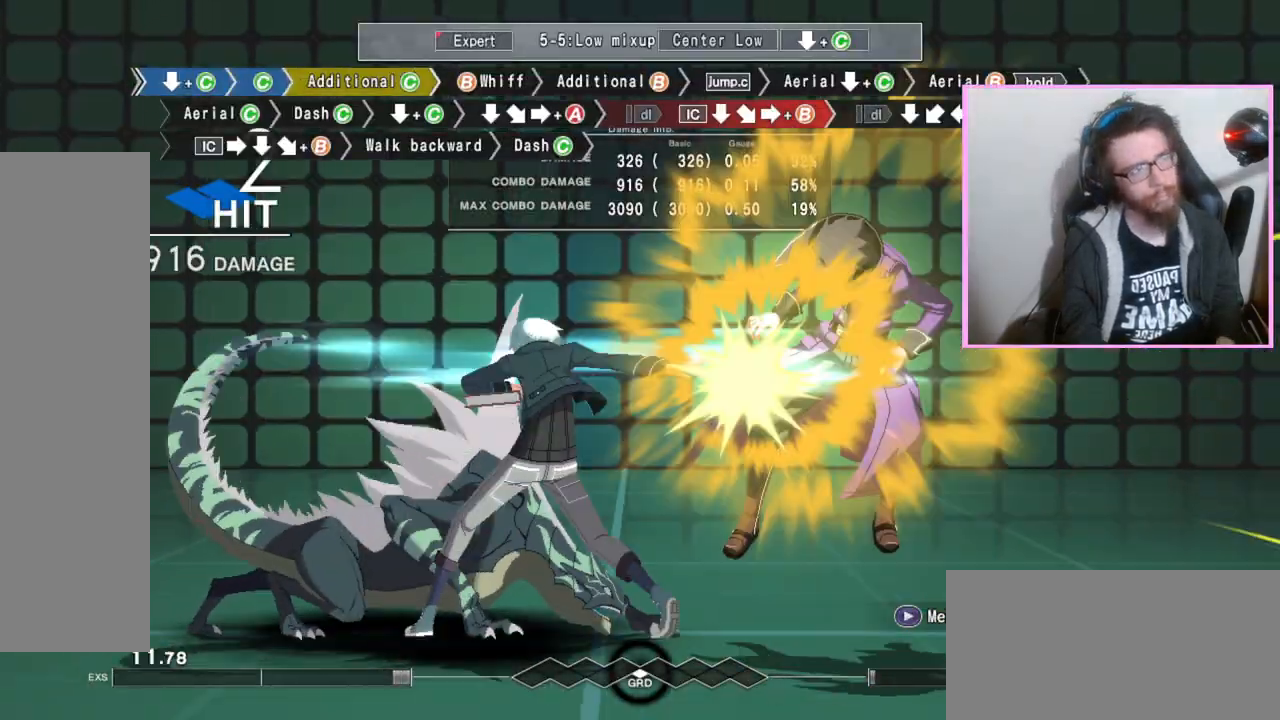
{"buttons": ["B"], "events": [[83, "C", "up"], [317, "B", "down"], [383, "B", "up"], [483, "B", "down"]]}
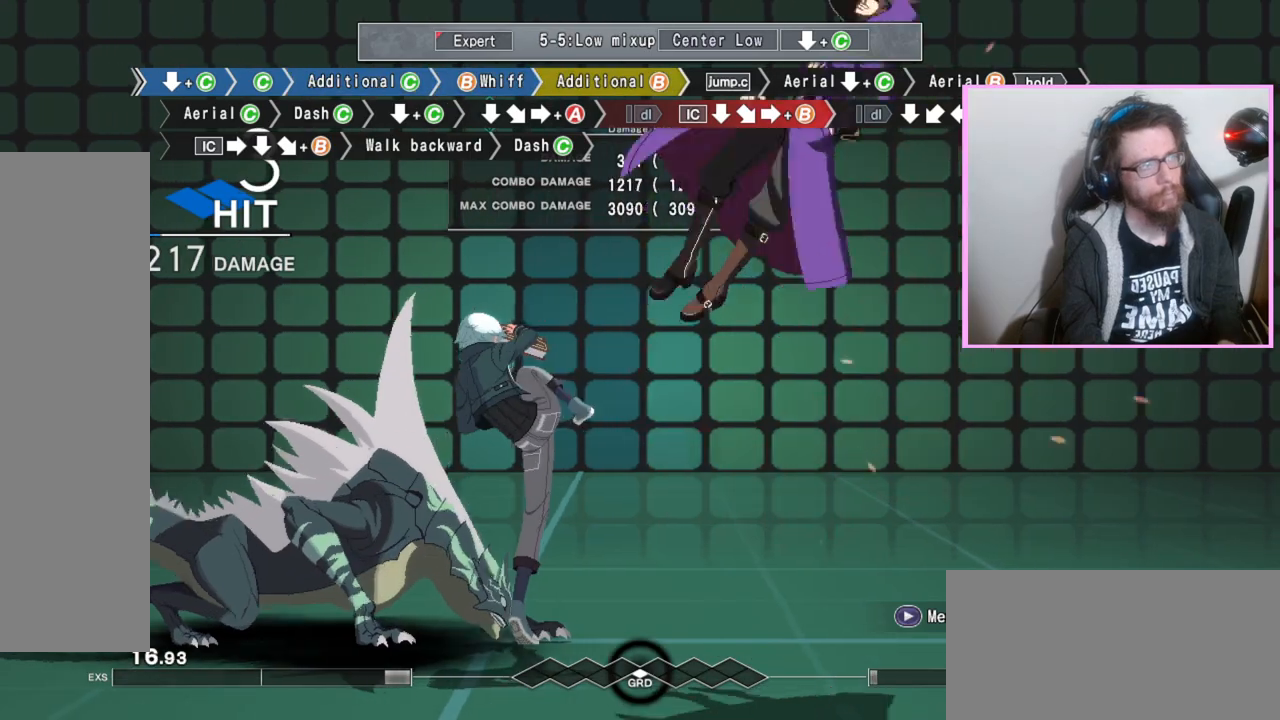
{"buttons": ["DPAD_DOWN"], "events": [[100, "B", "up"], [400, "DPAD_DOWN", "down"]]}
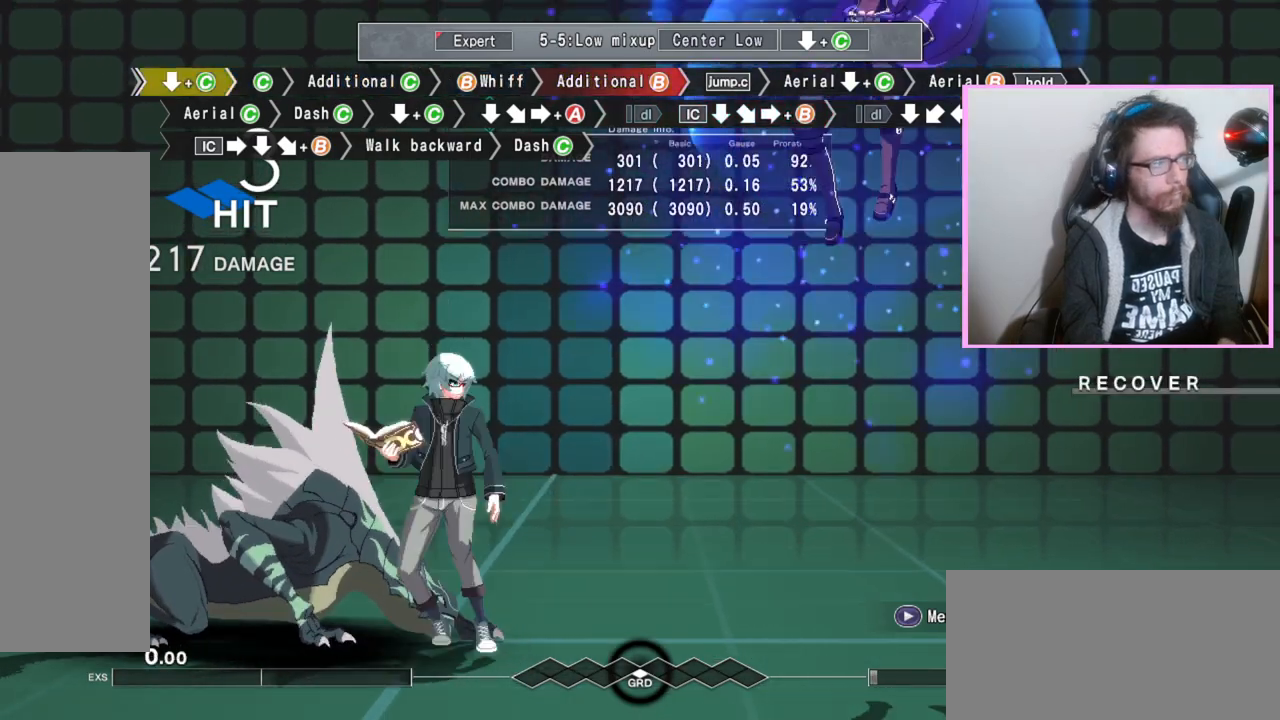
{"buttons": [], "events": [[33, "DPAD_DOWN", "up"]]}
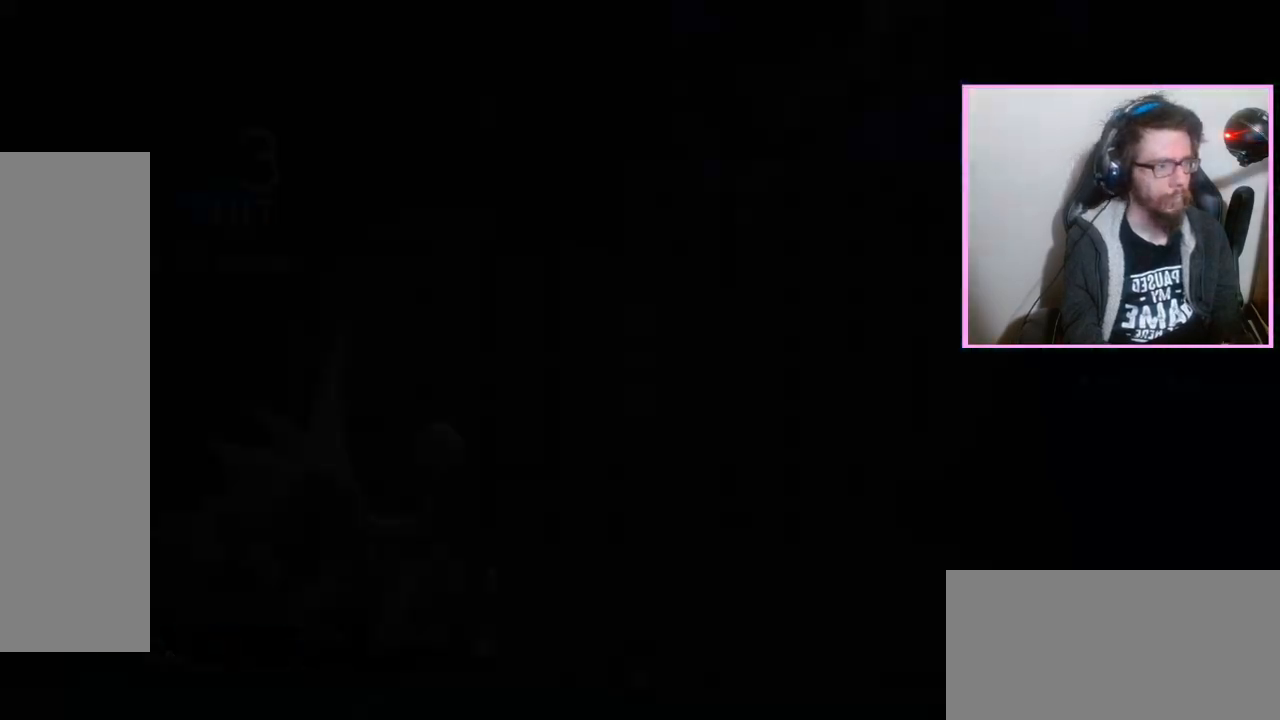
{"buttons": []}
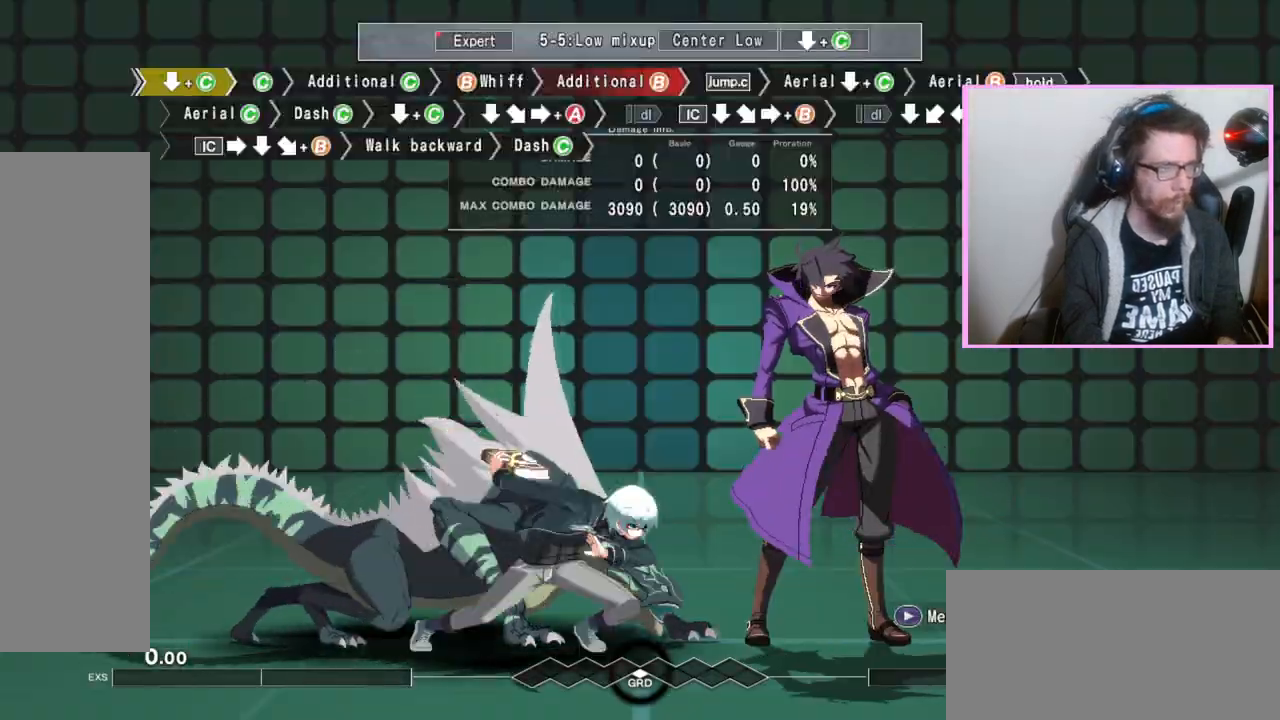
{"buttons": ["C"], "events": [[133, "C", "down"], [250, "C", "up"], [467, "C", "down"]]}
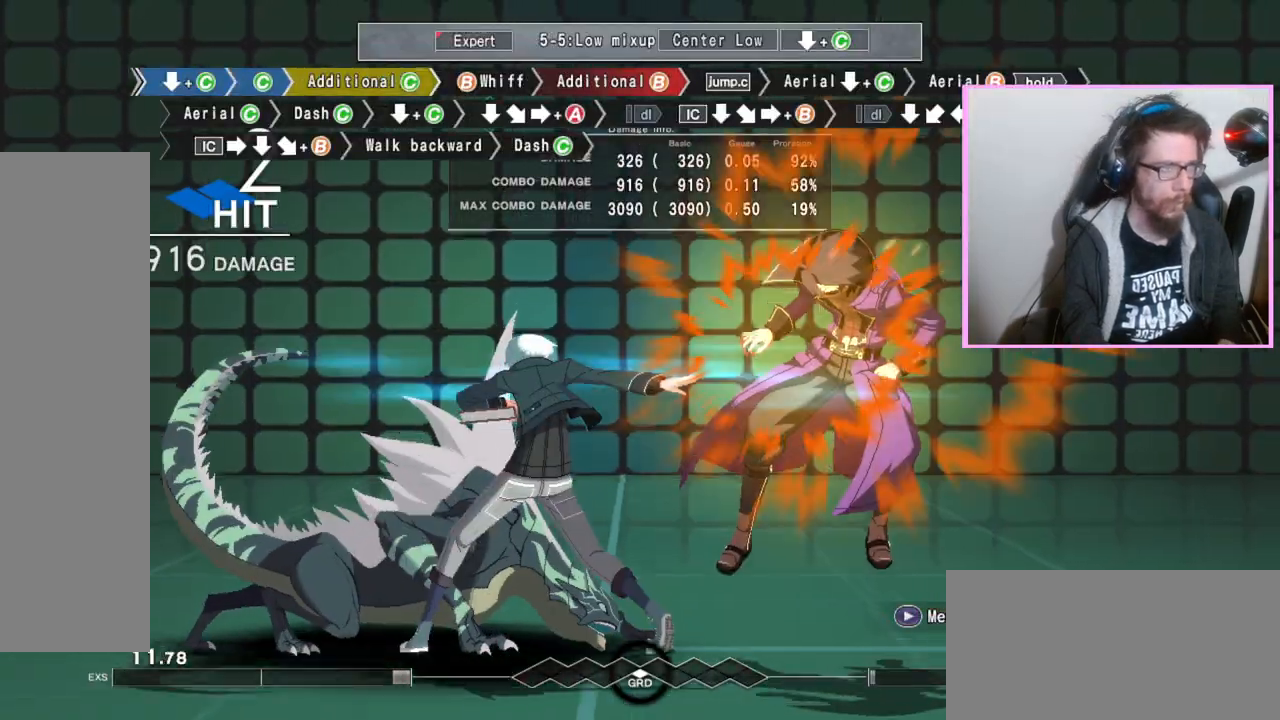
{"buttons": [], "events": [[83, "C", "up"], [317, "B", "down"], [383, "B", "up"]]}
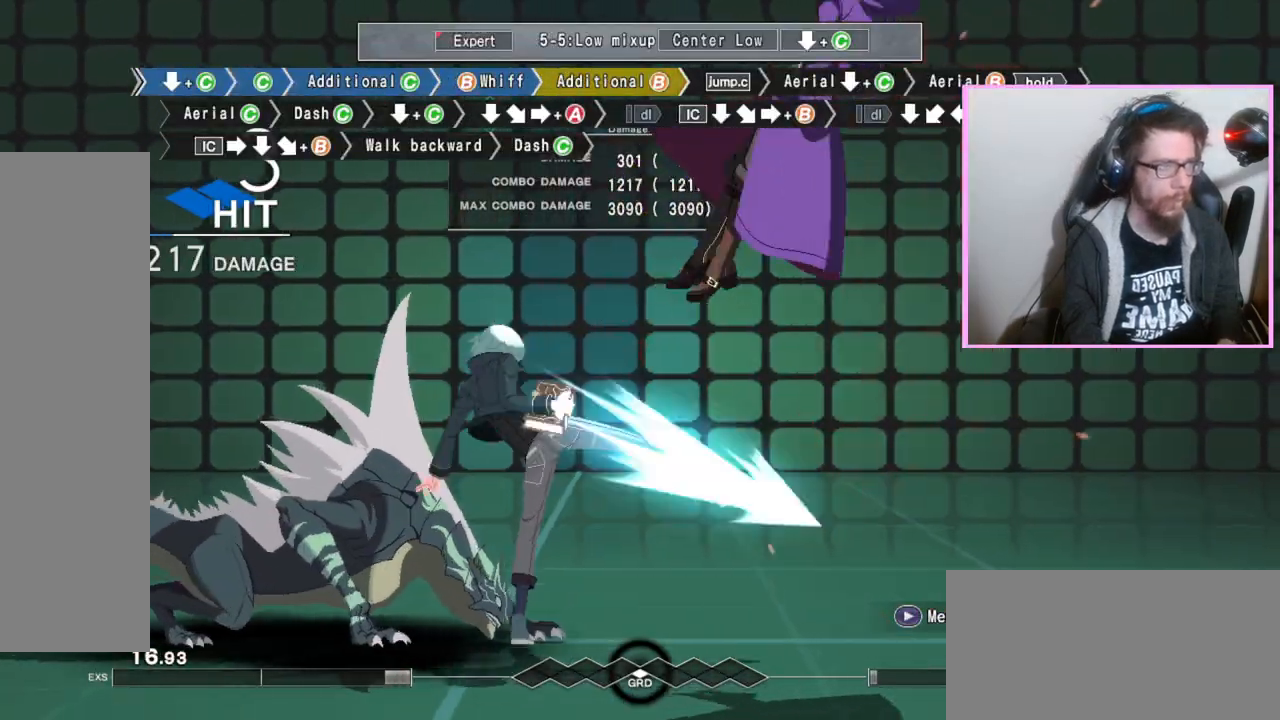
{"buttons": ["DPAD_DOWN"], "events": [[17, "B", "down"], [133, "B", "up"], [417, "DPAD_DOWN", "down"]]}
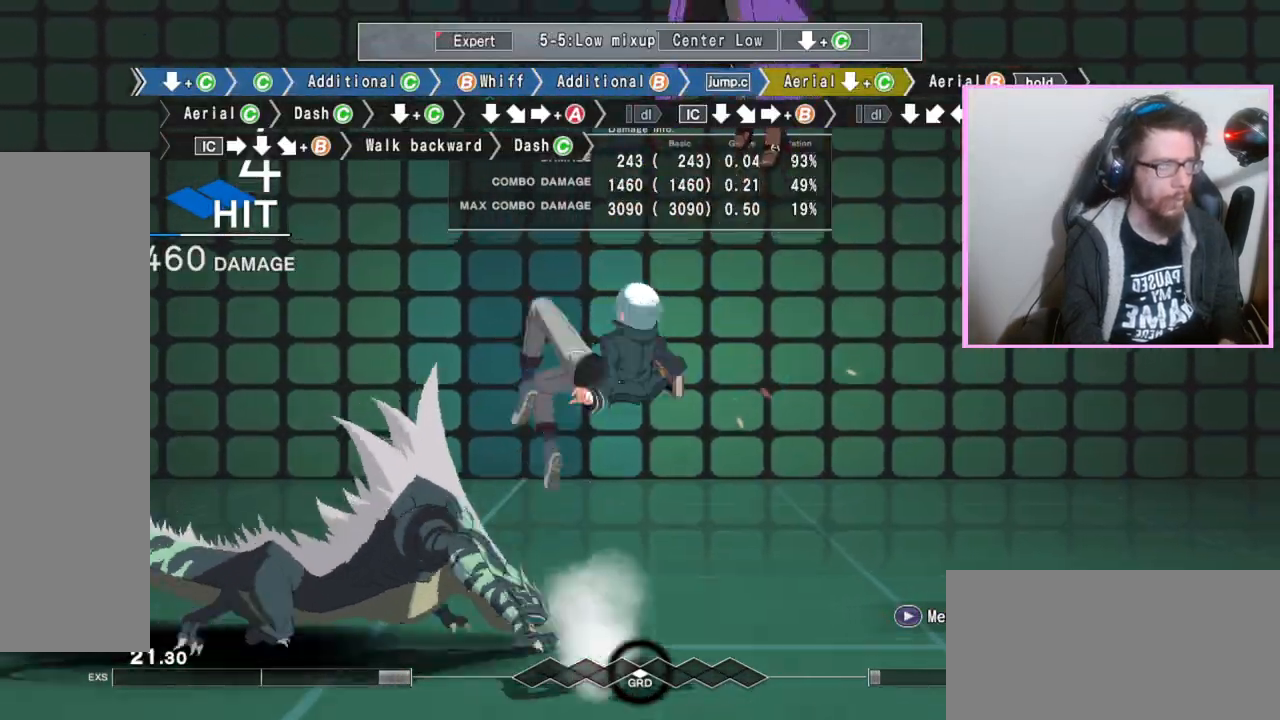
{"buttons": ["B"], "events": [[17, "C", "down"], [100, "C", "up"], [150, "DPAD_DOWN", "up"], [250, "B", "down"]]}
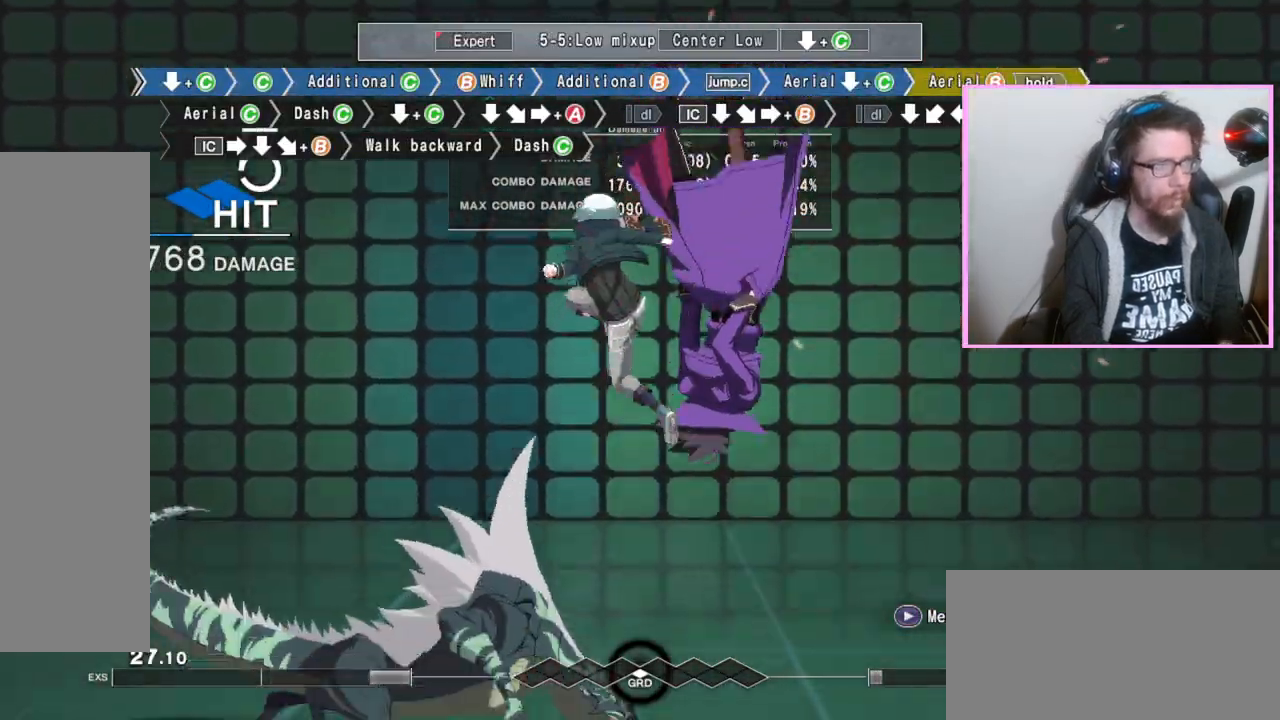
{"buttons": ["B"], "events": [[83, "C", "down"], [217, "C", "up"]]}
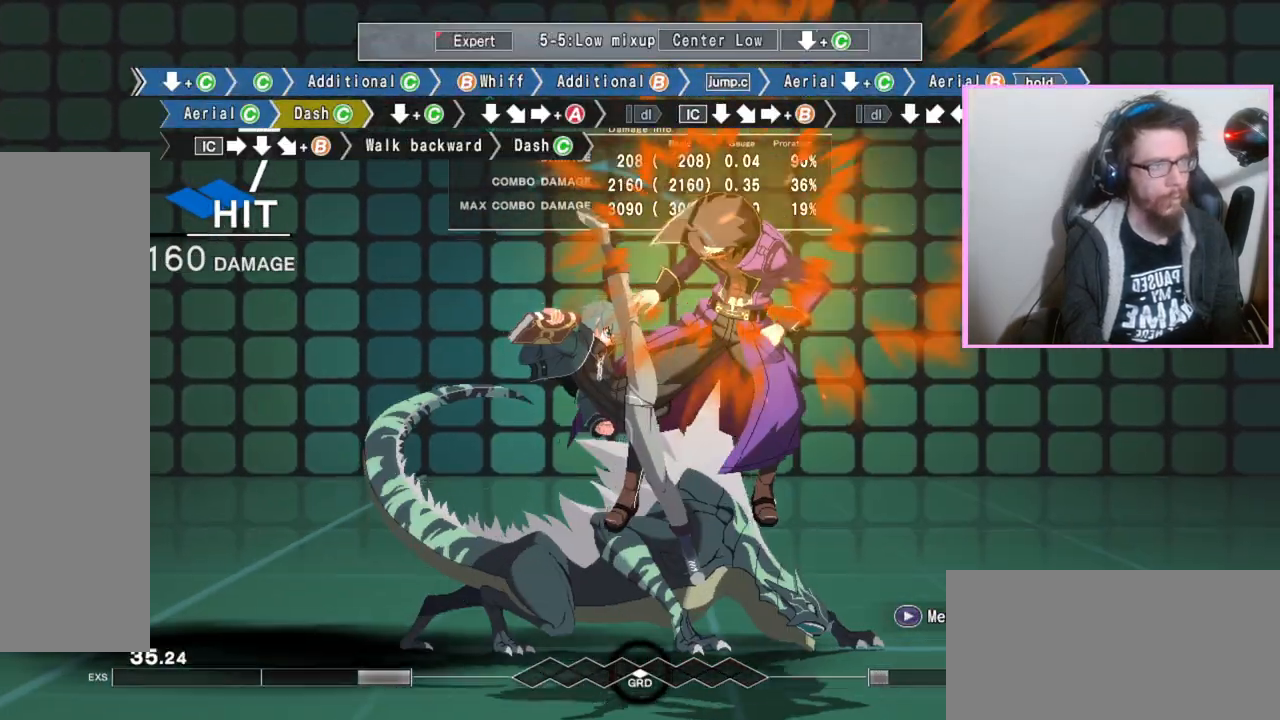
{"buttons": ["B", "DPAD_DOWN"], "events": [[150, "C", "down"], [233, "C", "up"], [267, "DPAD_DOWN", "down"]]}